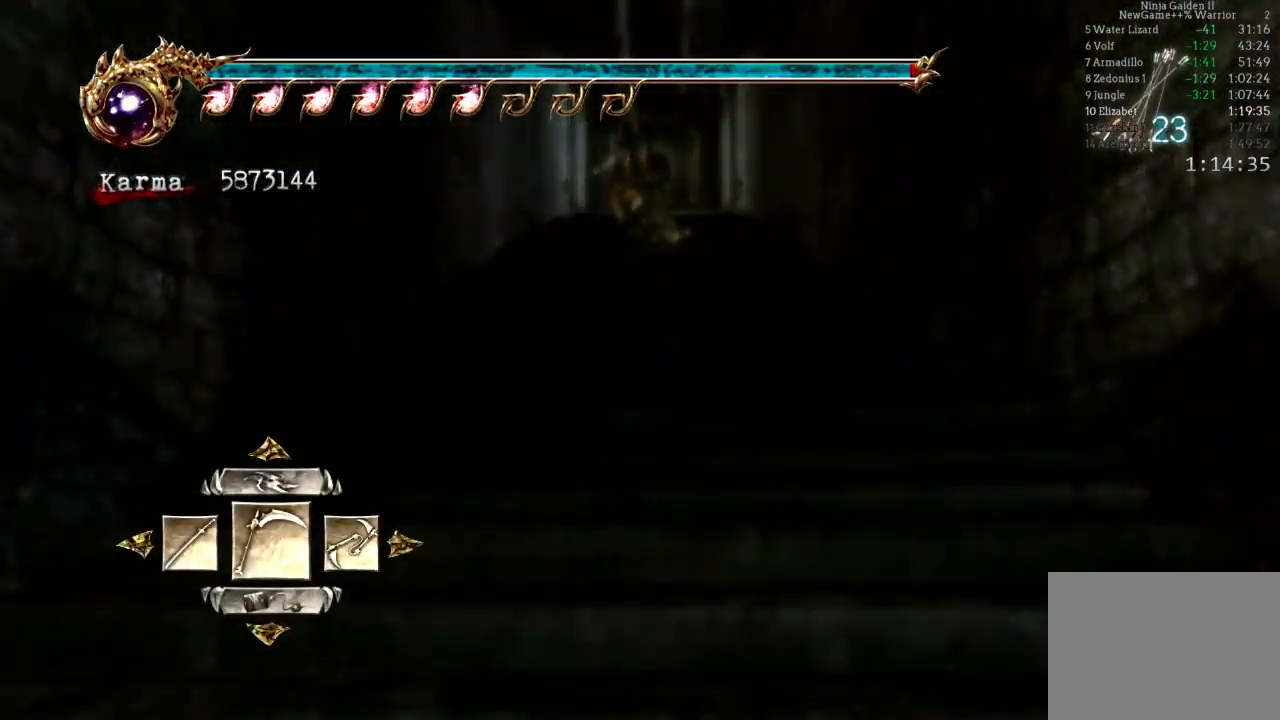
Gameplay with a controller (Xbox layout); each line is a JSON object with the inputs held at the frame after it. "events" lists button and stick changes between this image and that frame as [ms after this image, input, new state], when the widget could be followed in between. Not read: L3 R3.
{"buttons": ["DPAD_LEFT"], "left_stick": "center", "right_stick": "center", "events": [[83, "DPAD_UP", "up"], [483, "DPAD_LEFT", "down"]]}
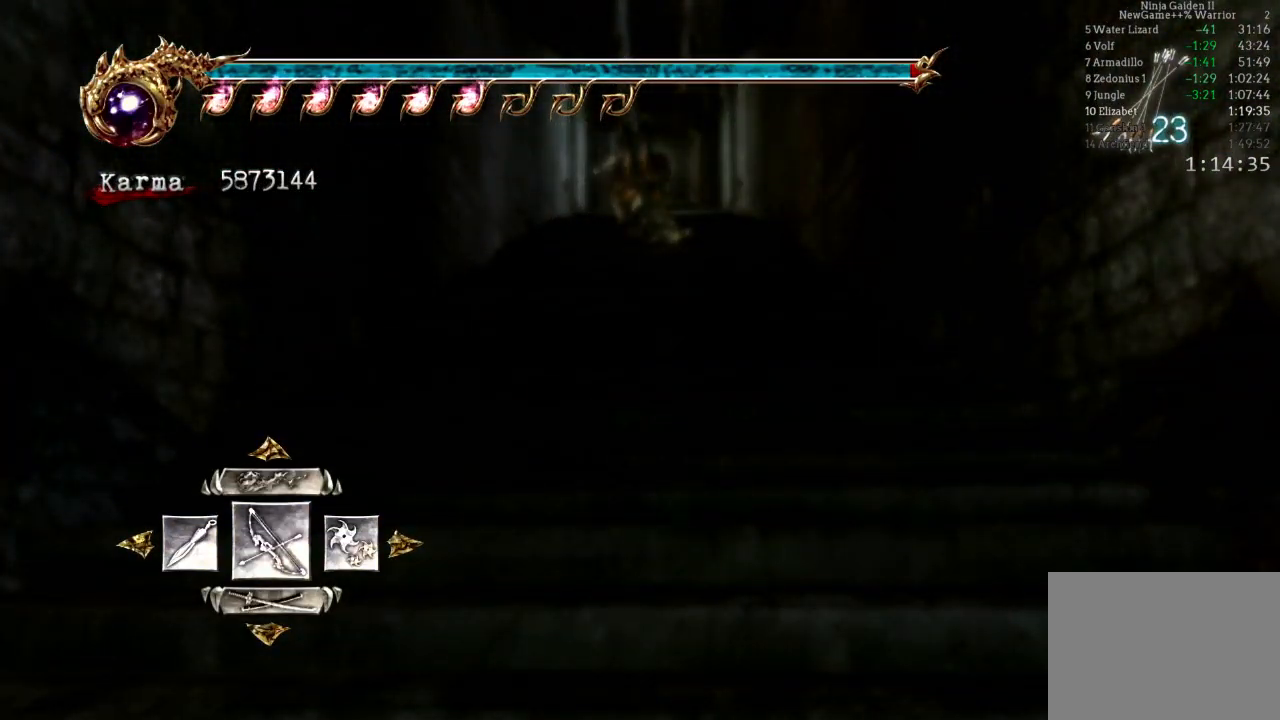
{"buttons": [], "left_stick": "up", "right_stick": "center", "events": [[67, "DPAD_LEFT", "up"], [100, "A", "down"], [250, "A", "up"], [383, "left_stick", "up"]]}
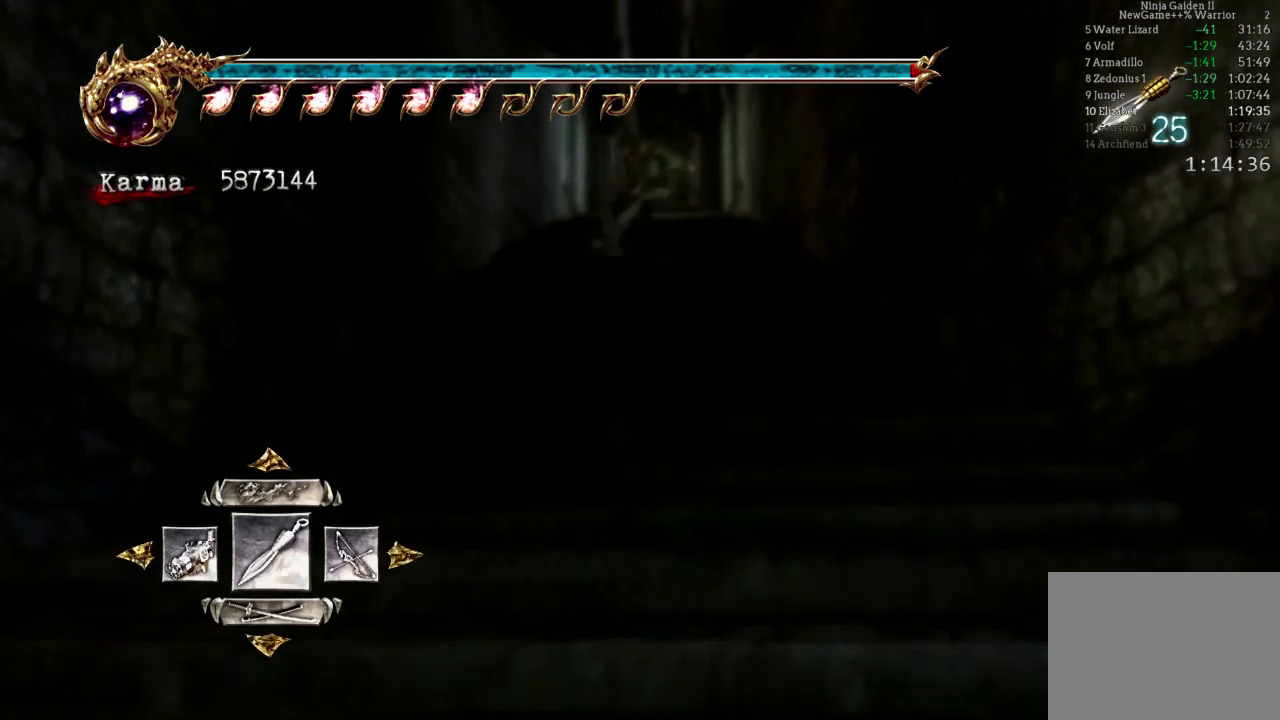
{"buttons": ["L2"], "left_stick": "up", "right_stick": "center", "events": [[233, "L2", "down"], [383, "A", "down"], [500, "A", "up"]]}
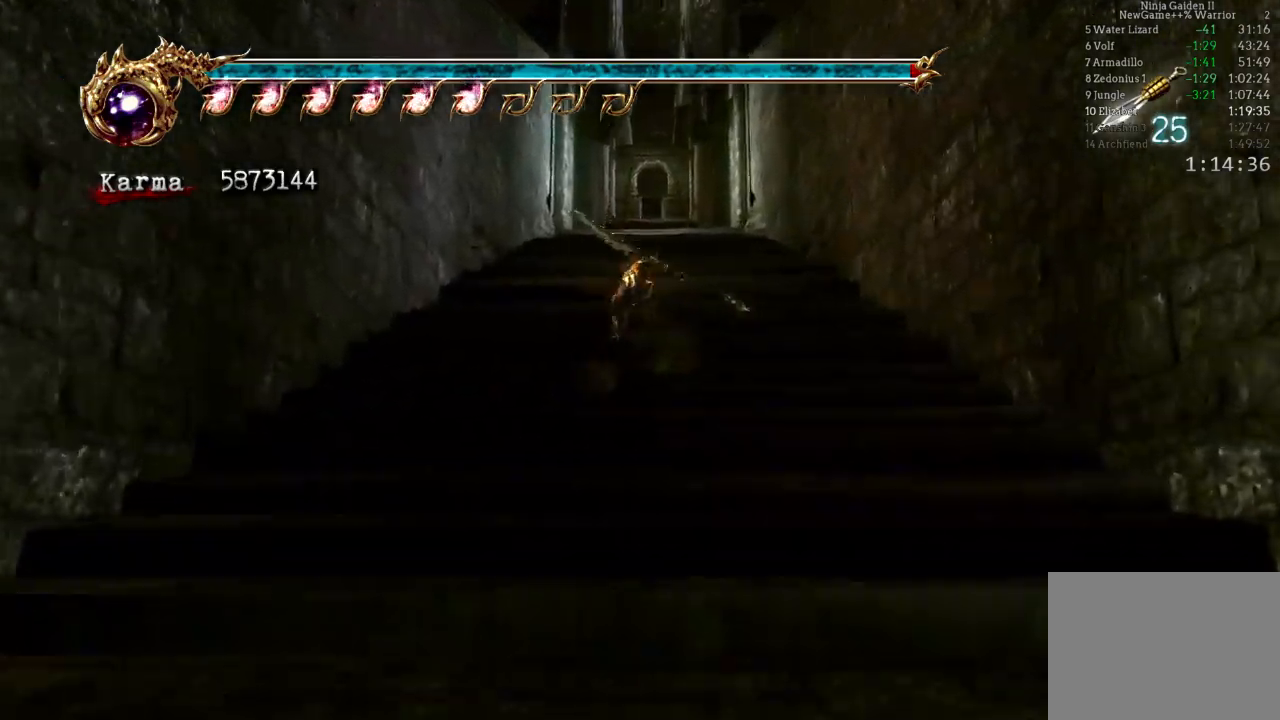
{"buttons": ["L2"], "left_stick": "up", "right_stick": "center", "events": [[33, "L2", "up"], [433, "L2", "down"]]}
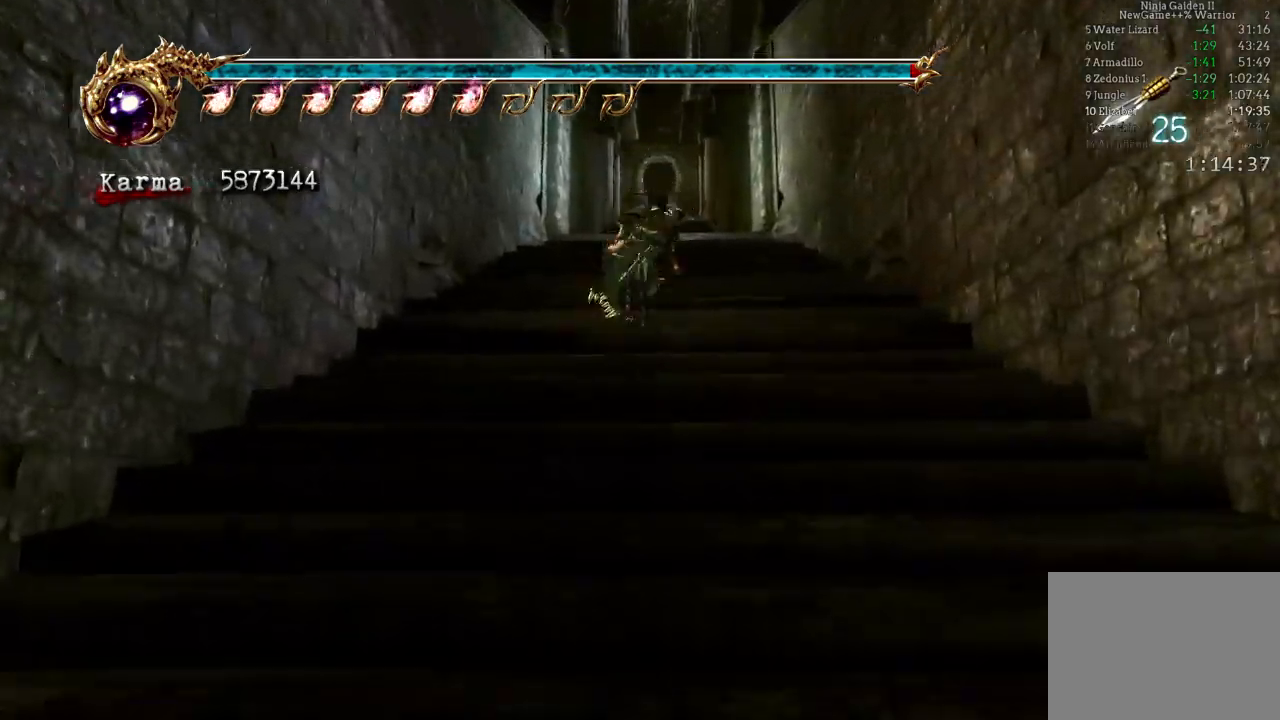
{"buttons": [], "left_stick": "up", "right_stick": "center", "events": [[67, "A", "down"], [150, "A", "up"], [217, "L2", "up"], [383, "right_stick", "left"], [467, "right_stick", "center"]]}
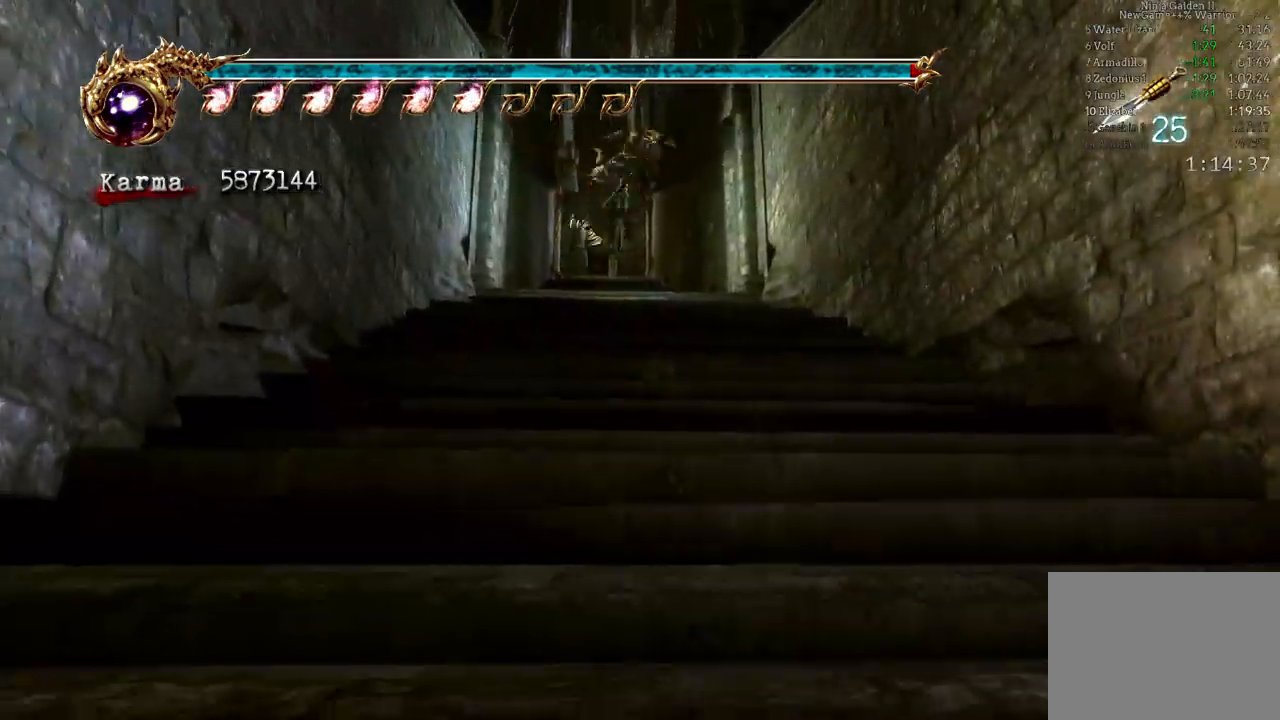
{"buttons": [], "left_stick": "up", "right_stick": "center", "events": [[183, "L2", "down"], [300, "A", "down"], [400, "A", "up"], [433, "L2", "up"]]}
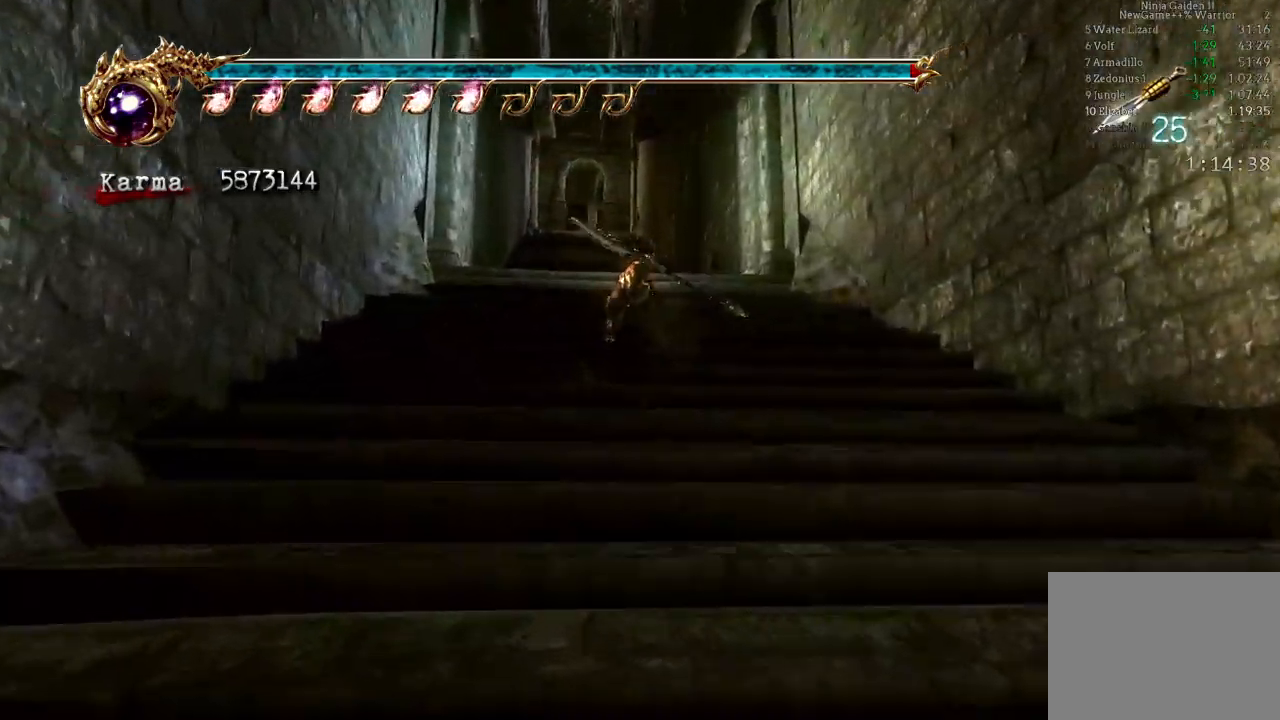
{"buttons": ["L2"], "left_stick": "up", "right_stick": "center", "events": [[33, "right_stick", "down-right"], [117, "right_stick", "center"], [417, "L2", "down"]]}
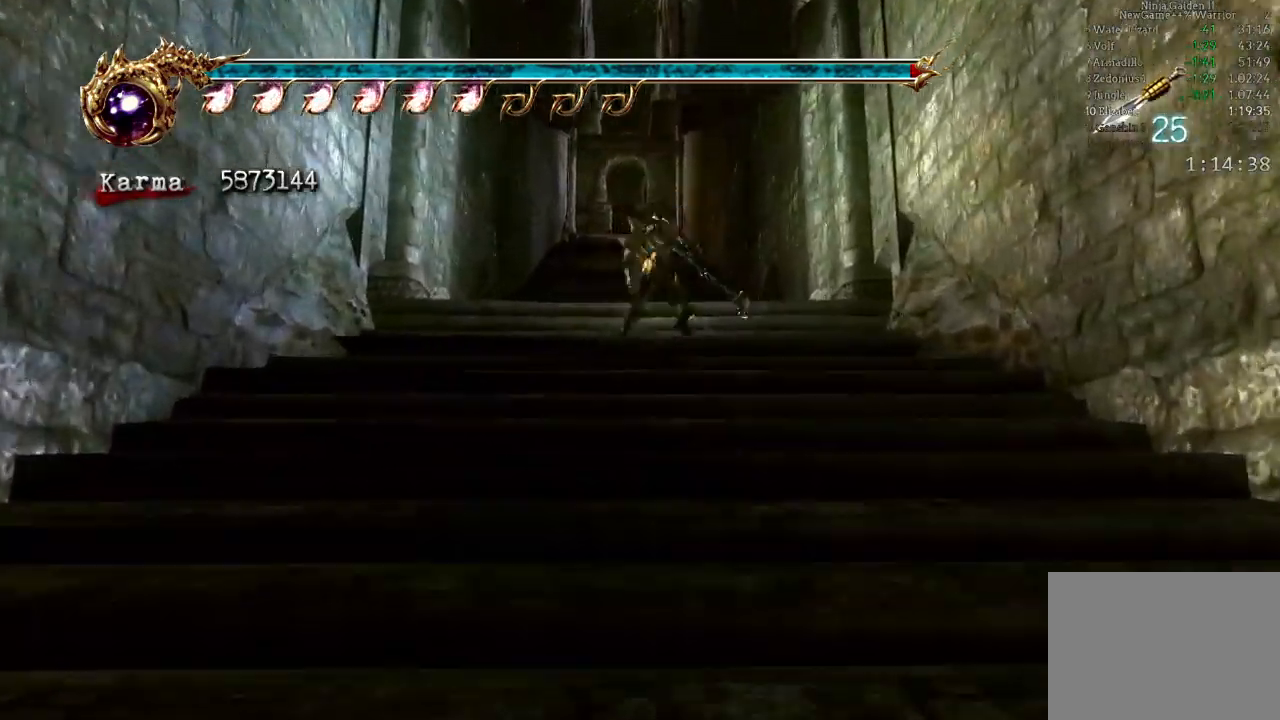
{"buttons": [], "left_stick": "up", "right_stick": "center", "events": [[33, "A", "down"], [117, "A", "up"], [200, "L2", "up"], [300, "right_stick", "right"], [367, "right_stick", "center"]]}
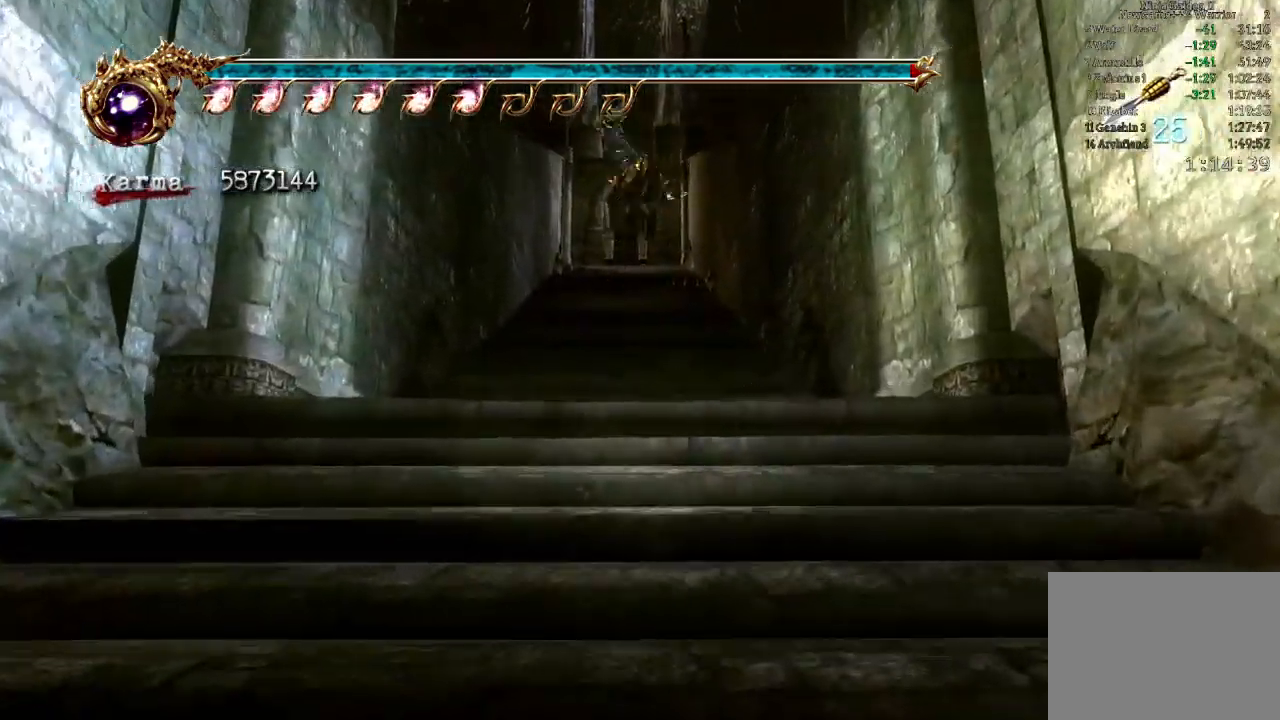
{"buttons": [], "left_stick": "up", "right_stick": "center", "events": [[233, "L2", "down"], [350, "A", "down"], [450, "A", "up"], [500, "L2", "up"]]}
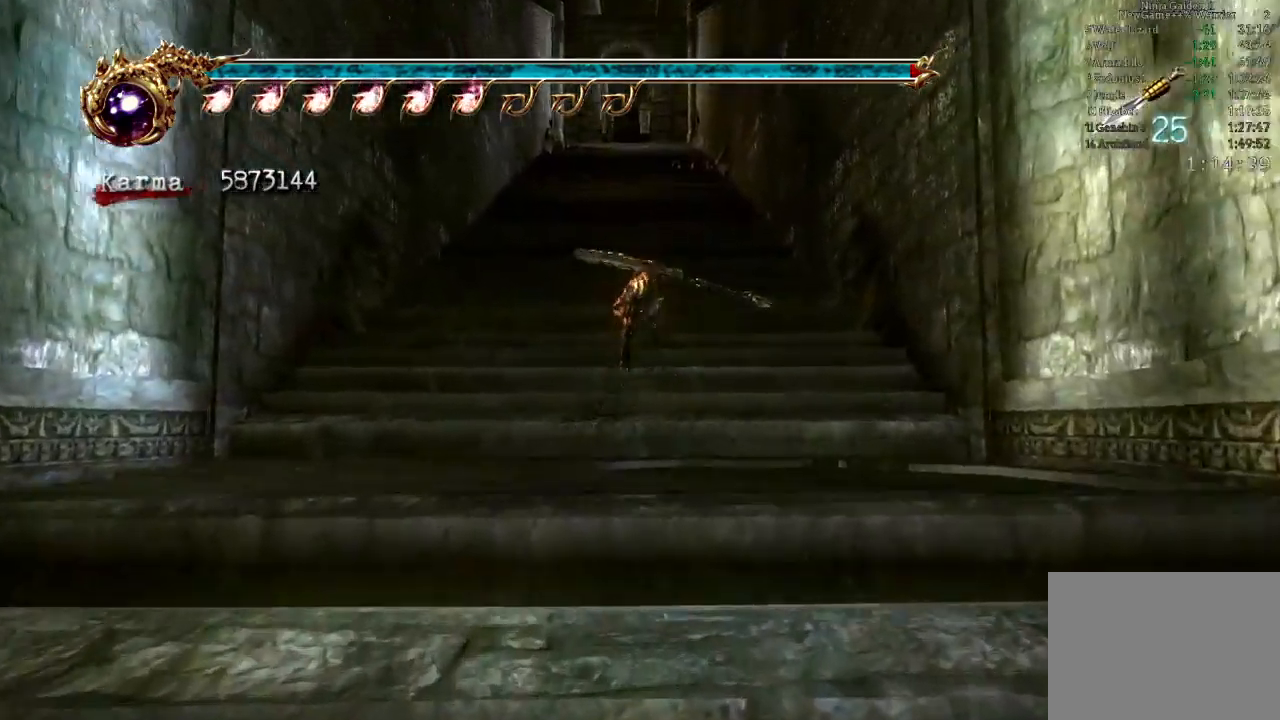
{"buttons": ["L2"], "left_stick": "up", "right_stick": "center", "events": [[483, "L2", "down"]]}
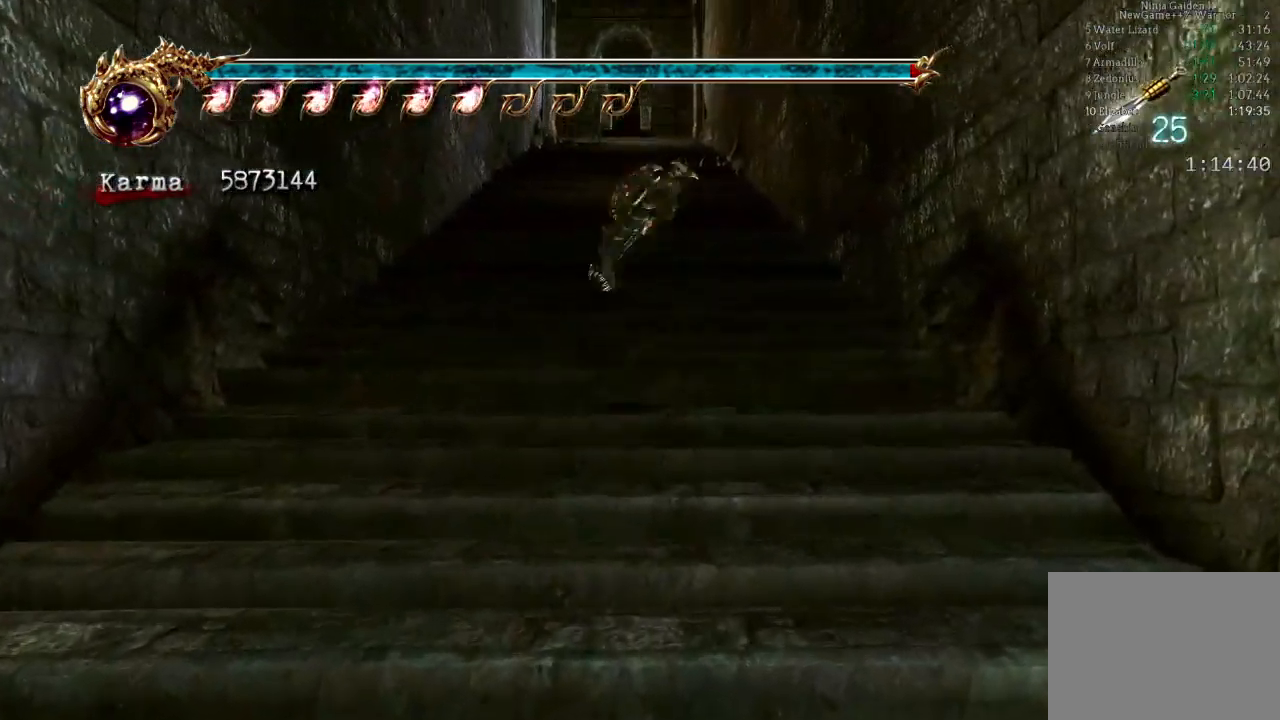
{"buttons": [], "left_stick": "up", "right_stick": "center", "events": [[83, "A", "down"], [183, "A", "up"], [300, "L2", "up"]]}
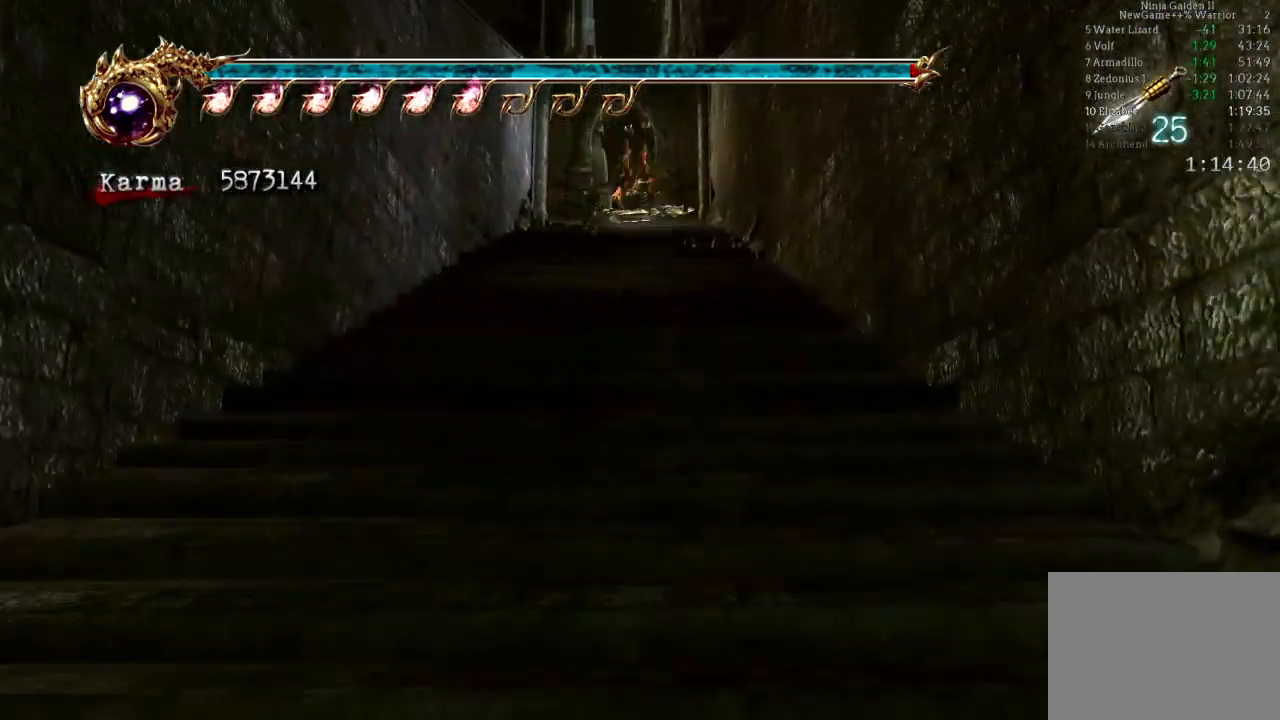
{"buttons": ["L2"], "left_stick": "up", "right_stick": "center", "events": [[233, "L2", "down"], [367, "A", "down"], [483, "A", "up"]]}
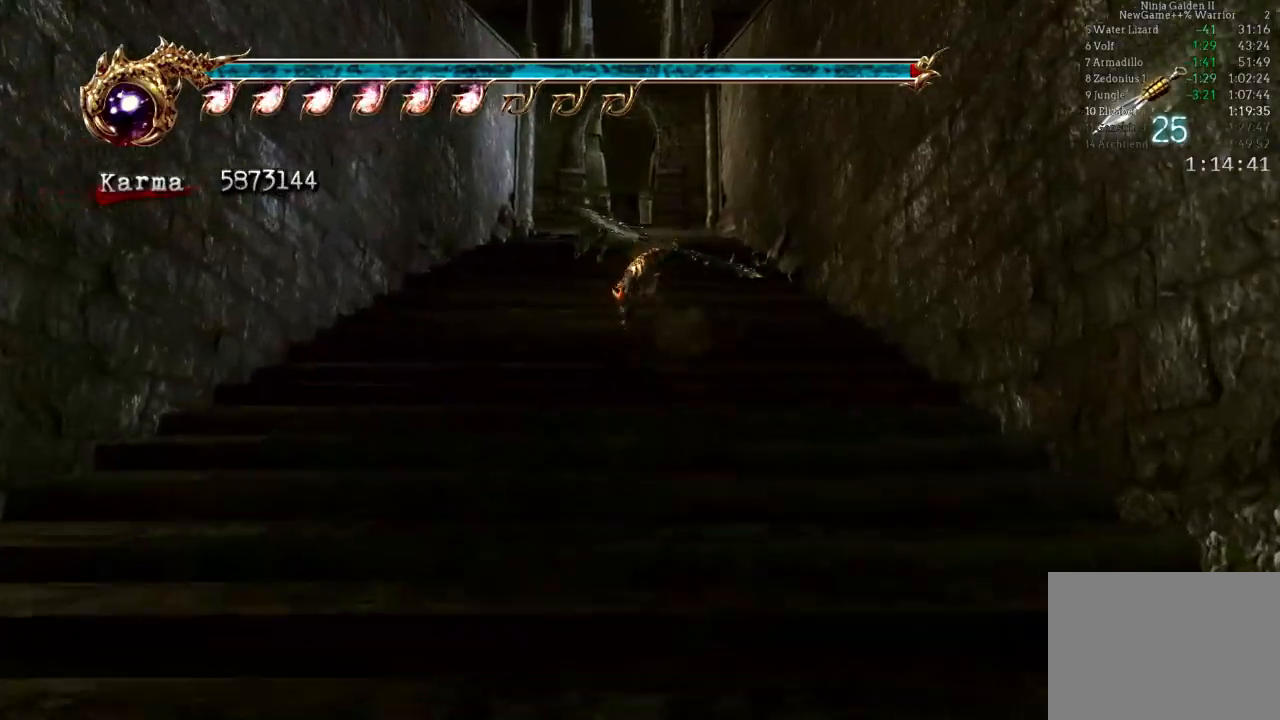
{"buttons": ["L2"], "left_stick": "up", "right_stick": "center", "events": [[67, "L2", "up"], [167, "right_stick", "right"], [250, "right_stick", "center"], [467, "L2", "down"]]}
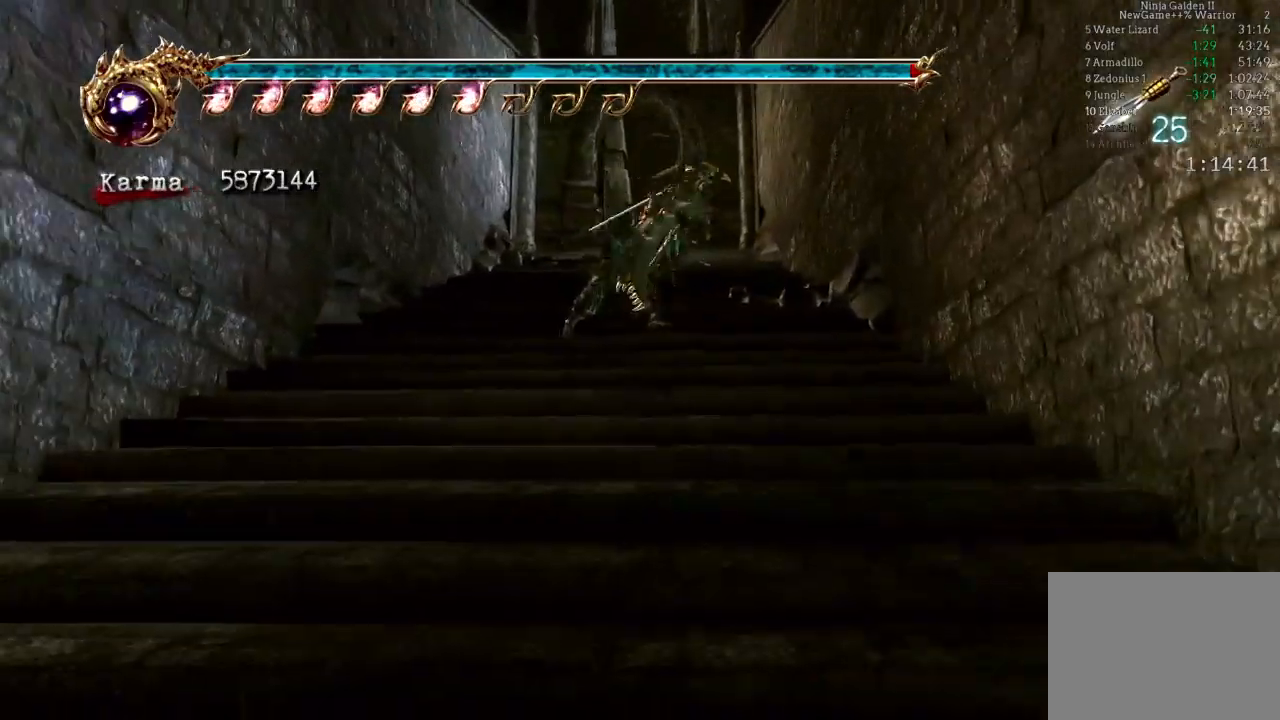
{"buttons": [], "left_stick": "up", "right_stick": "center", "events": [[117, "A", "down"], [233, "A", "up"], [383, "right_stick", "right"], [483, "right_stick", "center"], [500, "L2", "up"]]}
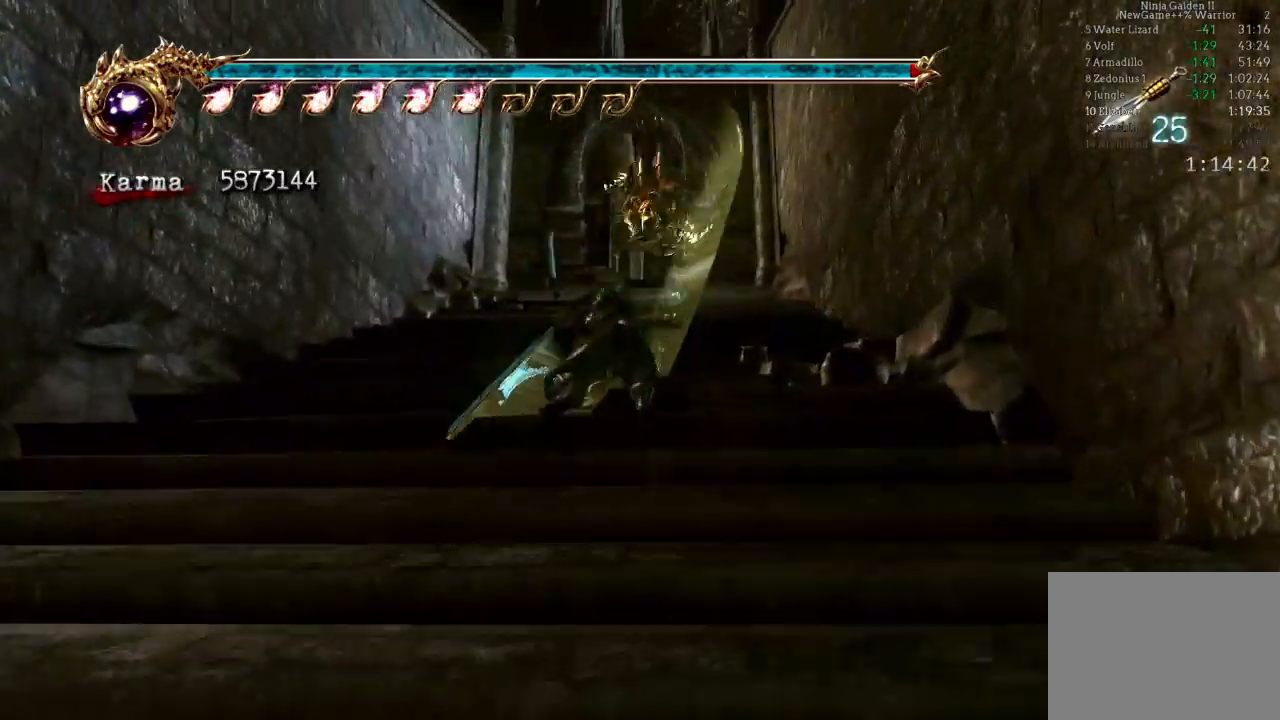
{"buttons": ["L2"], "left_stick": "up", "right_stick": "center", "events": [[300, "L2", "down"], [383, "A", "down"], [467, "A", "up"]]}
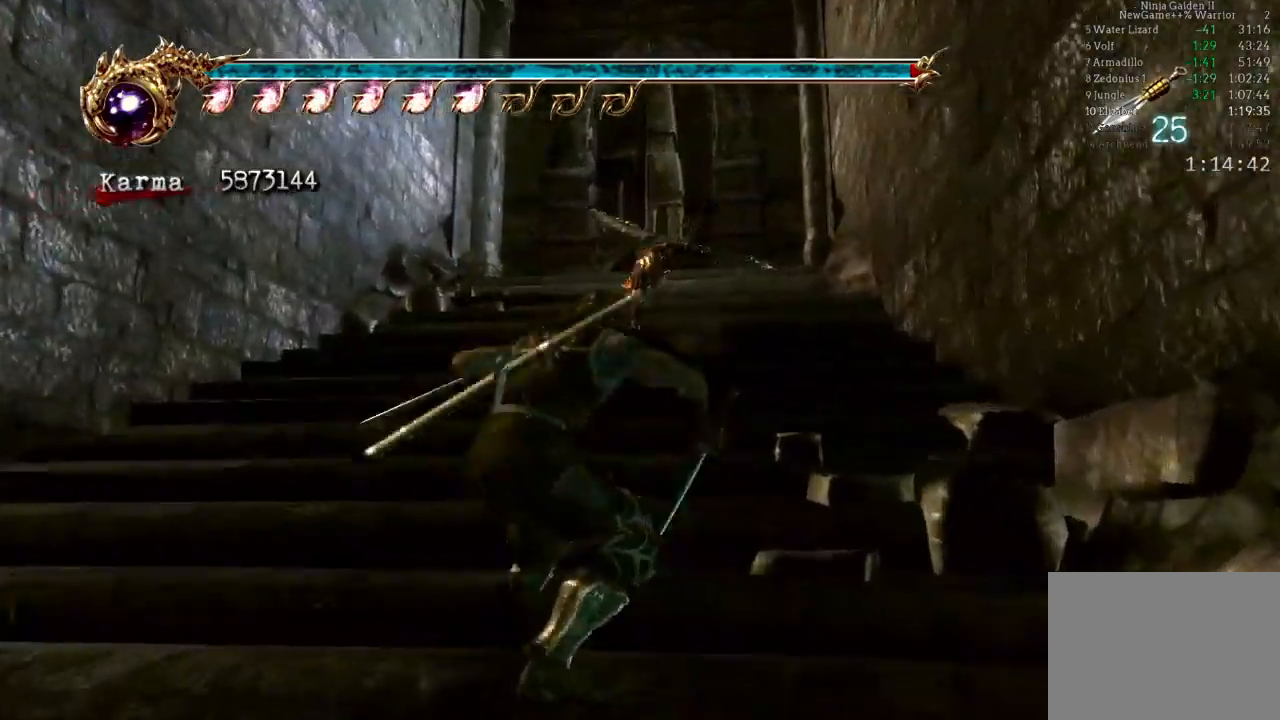
{"buttons": ["L2"], "left_stick": "up", "right_stick": "center", "events": [[67, "L2", "up"], [133, "right_stick", "left"], [217, "right_stick", "center"], [500, "L2", "down"]]}
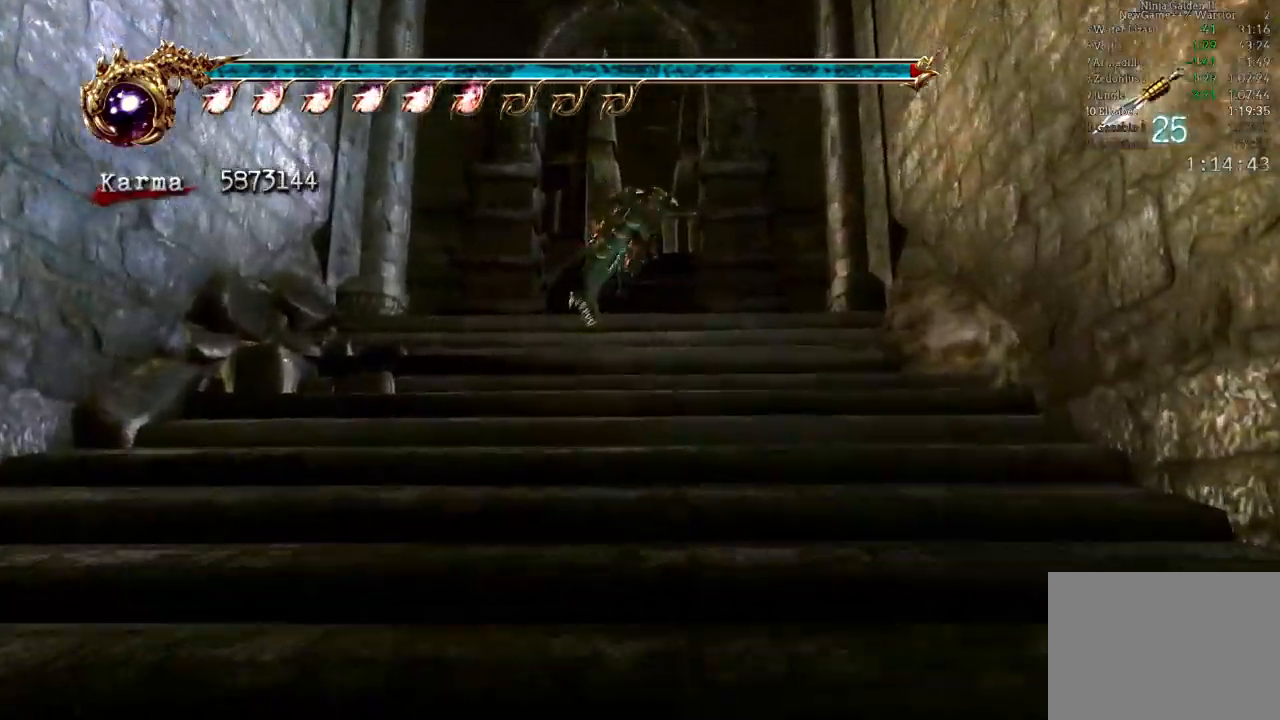
{"buttons": [], "left_stick": "up", "right_stick": "center", "events": [[133, "A", "down"], [233, "A", "up"], [317, "L2", "up"], [433, "right_stick", "left"], [483, "right_stick", "center"]]}
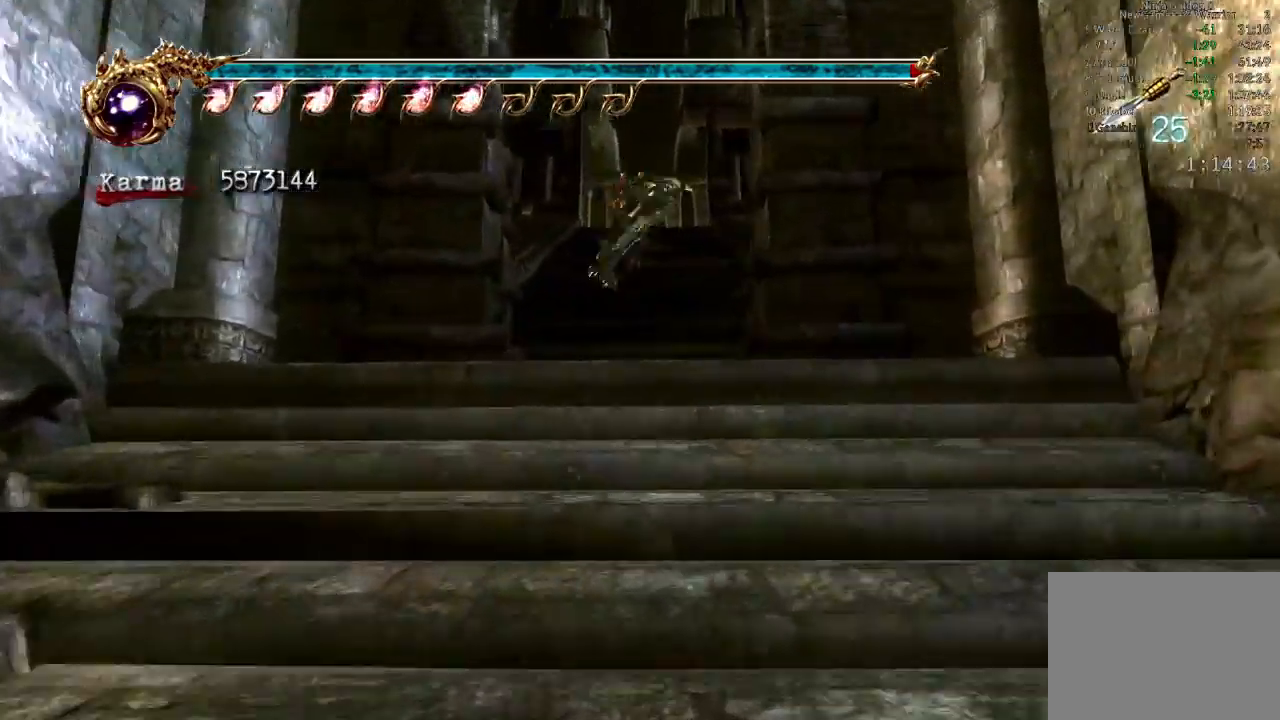
{"buttons": ["L2"], "left_stick": "up", "right_stick": "center"}
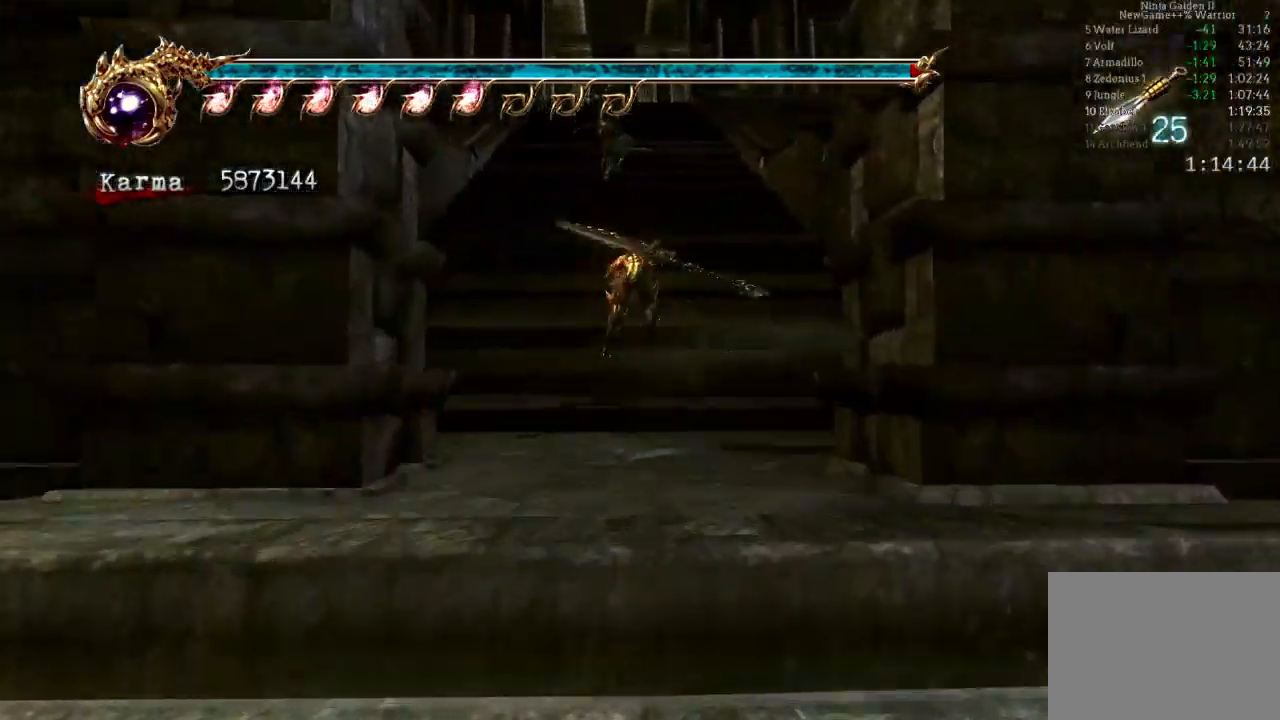
{"buttons": [], "left_stick": "up", "right_stick": "center", "events": [[67, "L2", "up"], [133, "right_stick", "down-right"], [200, "right_stick", "center"]]}
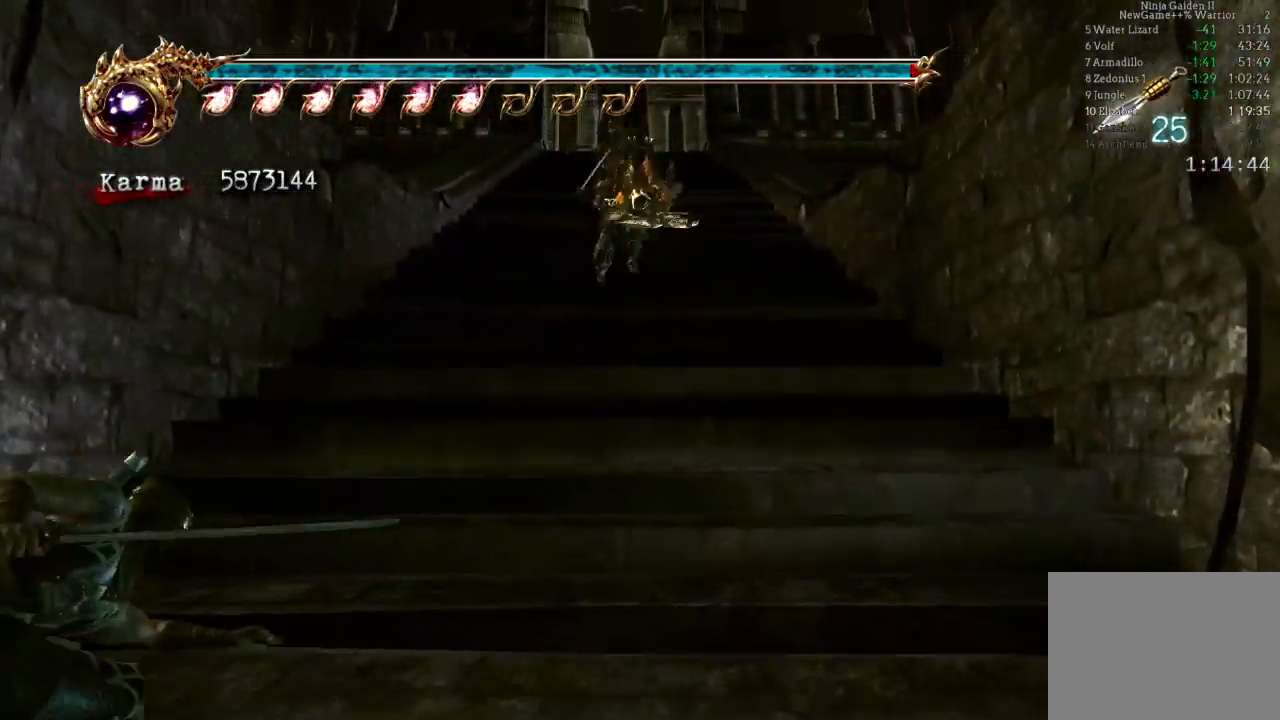
{"buttons": [], "left_stick": "up", "right_stick": "center", "events": [[67, "L2", "down"], [167, "A", "down"], [250, "A", "up"], [450, "L2", "up"]]}
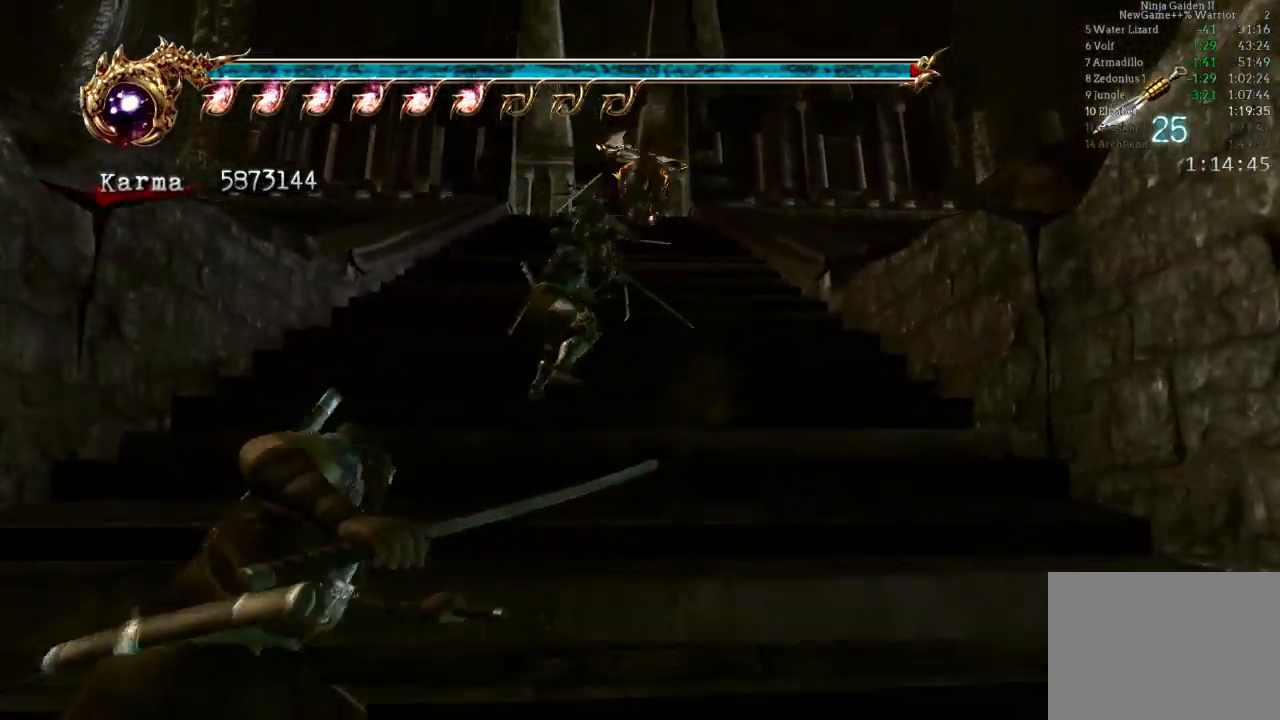
{"buttons": ["A", "L2"], "left_stick": "up", "right_stick": "center", "events": [[283, "L2", "down"], [400, "A", "down"]]}
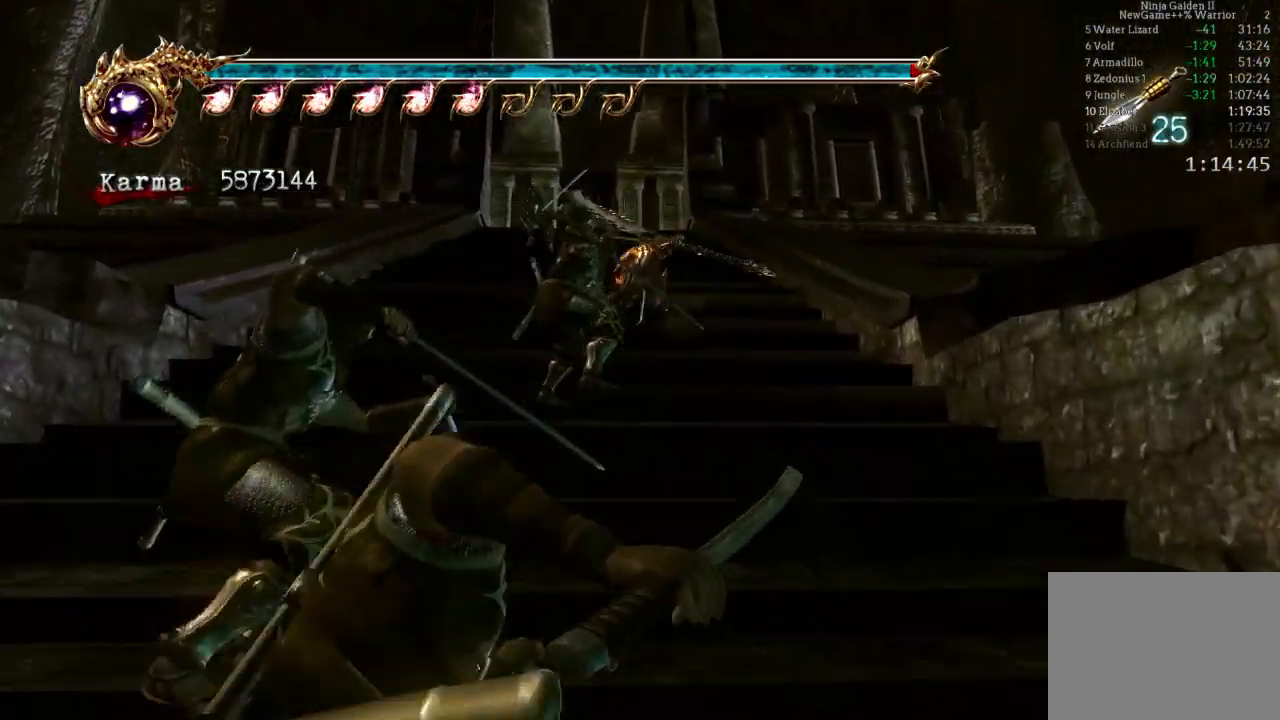
{"buttons": [], "left_stick": "up", "right_stick": "center", "events": [[17, "A", "up"], [83, "L2", "up"], [167, "right_stick", "right"], [267, "right_stick", "center"]]}
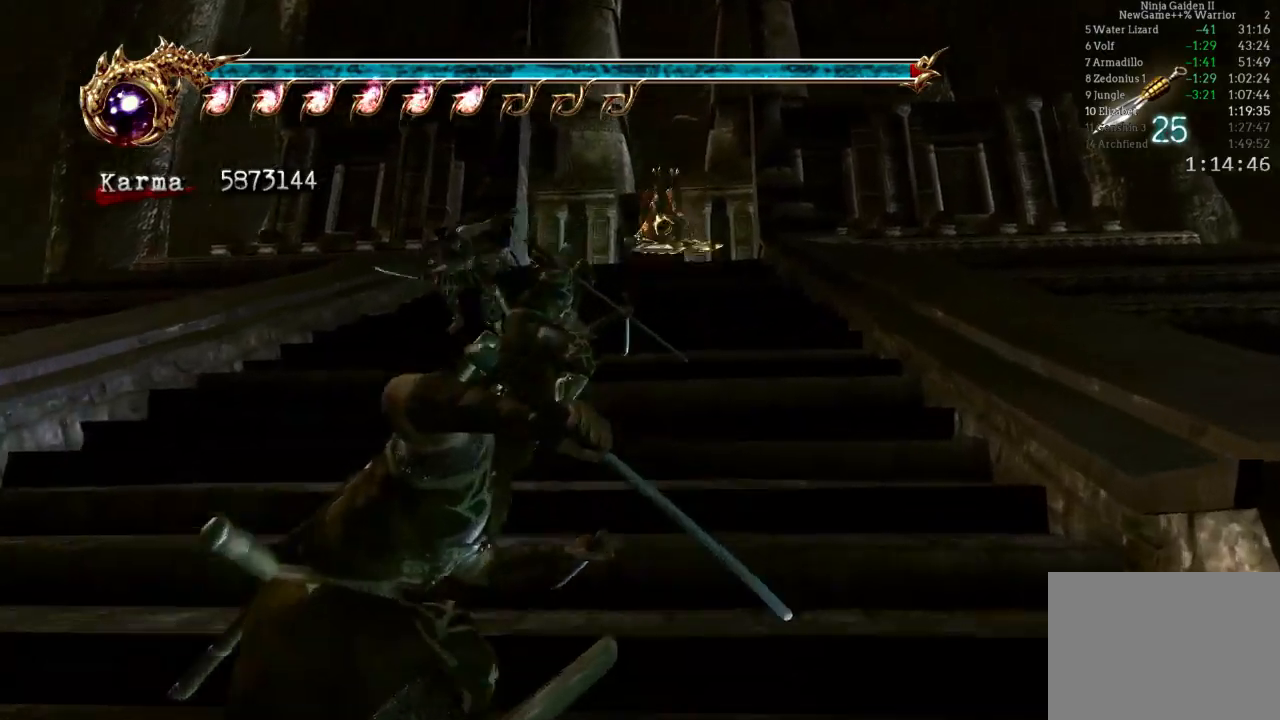
{"buttons": [], "left_stick": "up", "right_stick": "center", "events": [[67, "L2", "down"], [183, "A", "down"], [267, "A", "up"], [350, "L2", "up"]]}
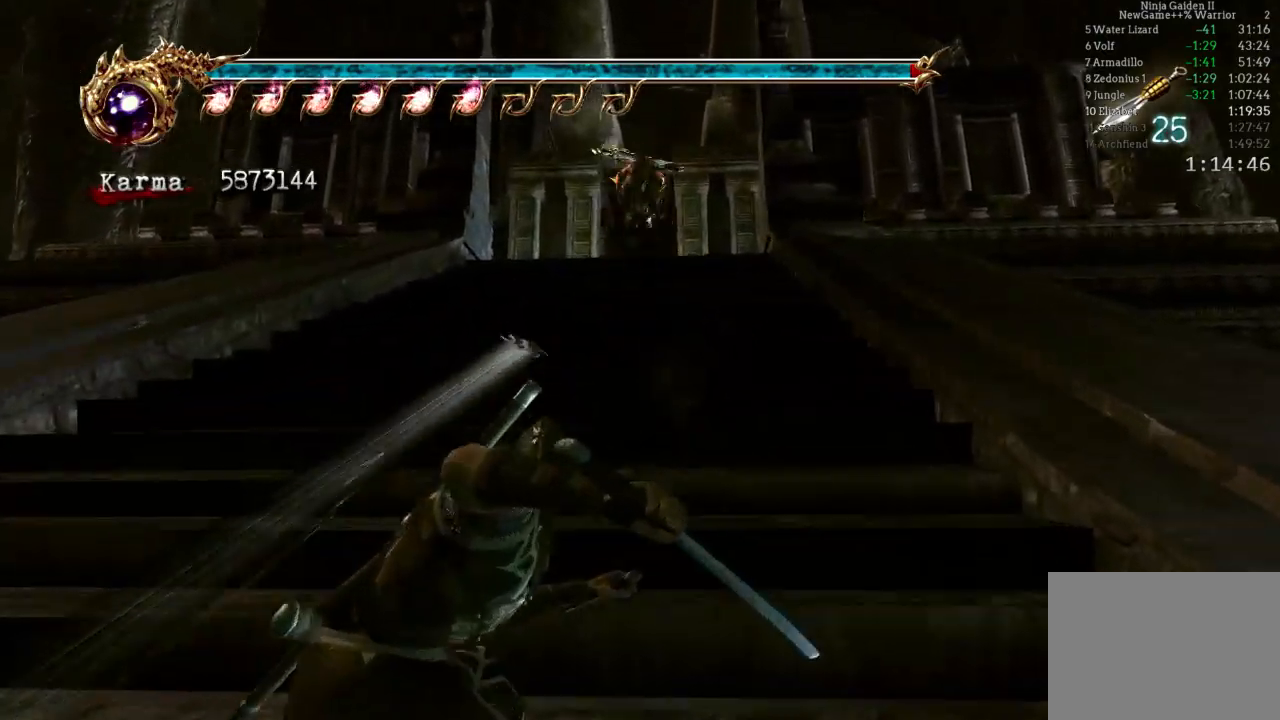
{"buttons": ["A", "L2"], "left_stick": "up", "right_stick": "center", "events": [[283, "L2", "down"], [417, "A", "down"]]}
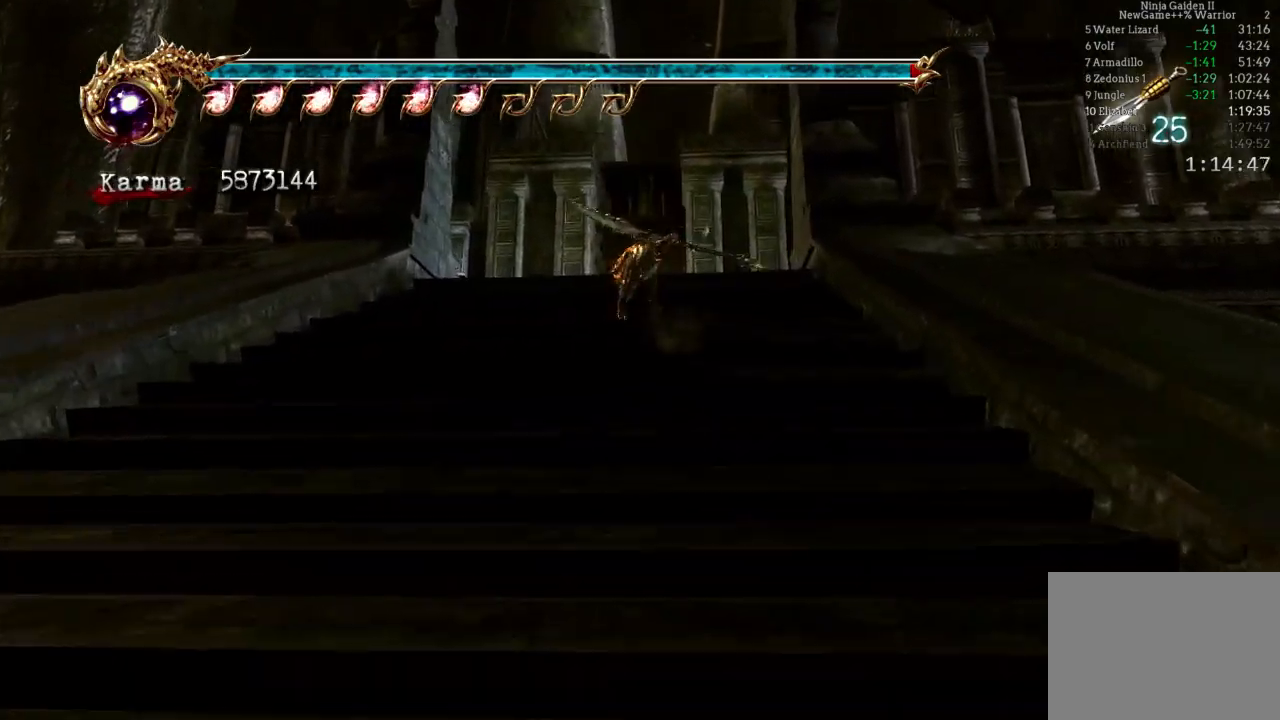
{"buttons": [], "left_stick": "up", "right_stick": "center", "events": [[17, "A", "up"], [117, "L2", "up"], [233, "right_stick", "left"], [317, "right_stick", "center"]]}
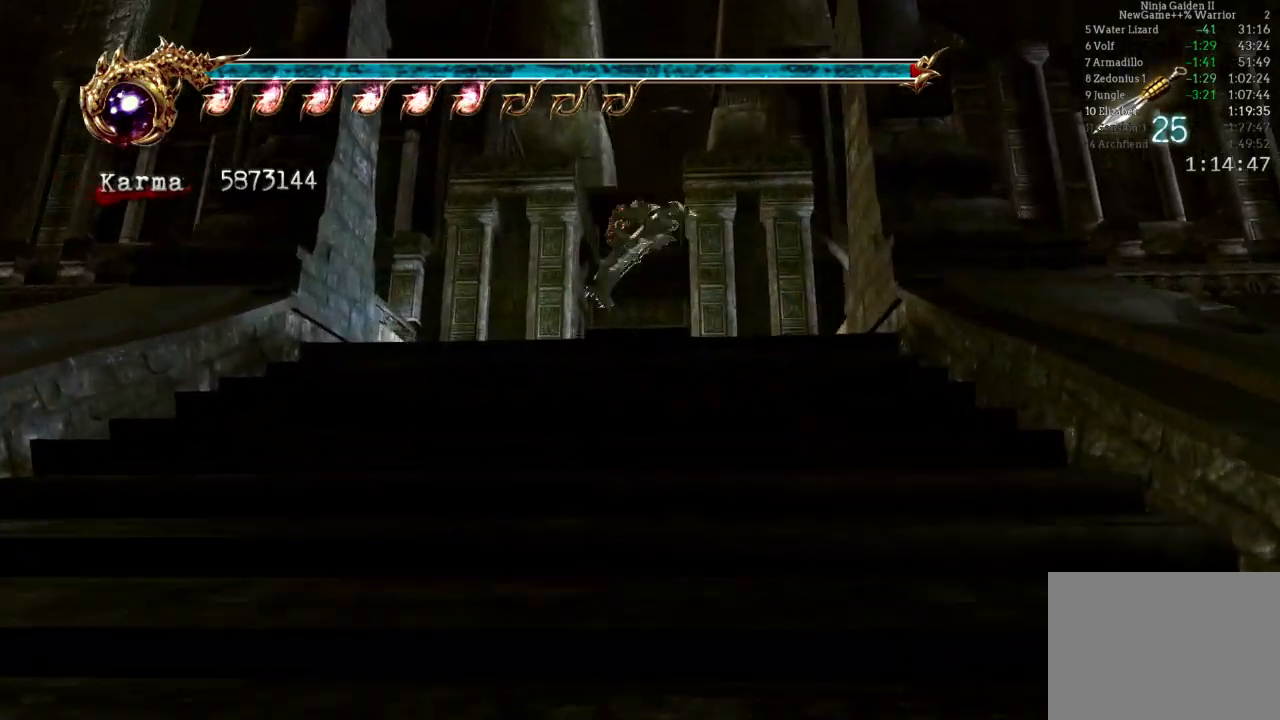
{"buttons": [], "left_stick": "up", "right_stick": "center", "events": [[67, "L2", "down"], [200, "A", "down"], [250, "A", "up"], [333, "L2", "up"]]}
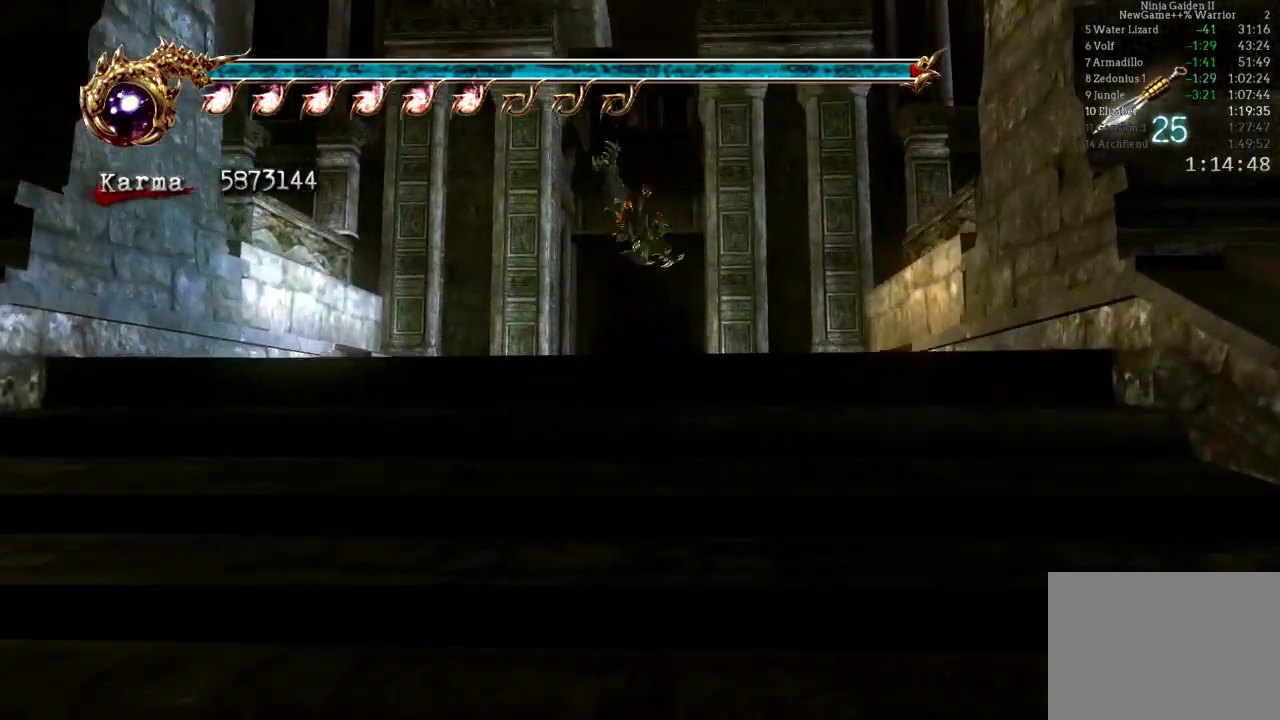
{"buttons": ["L2"], "left_stick": "up", "right_stick": "center", "events": [[367, "L2", "down"]]}
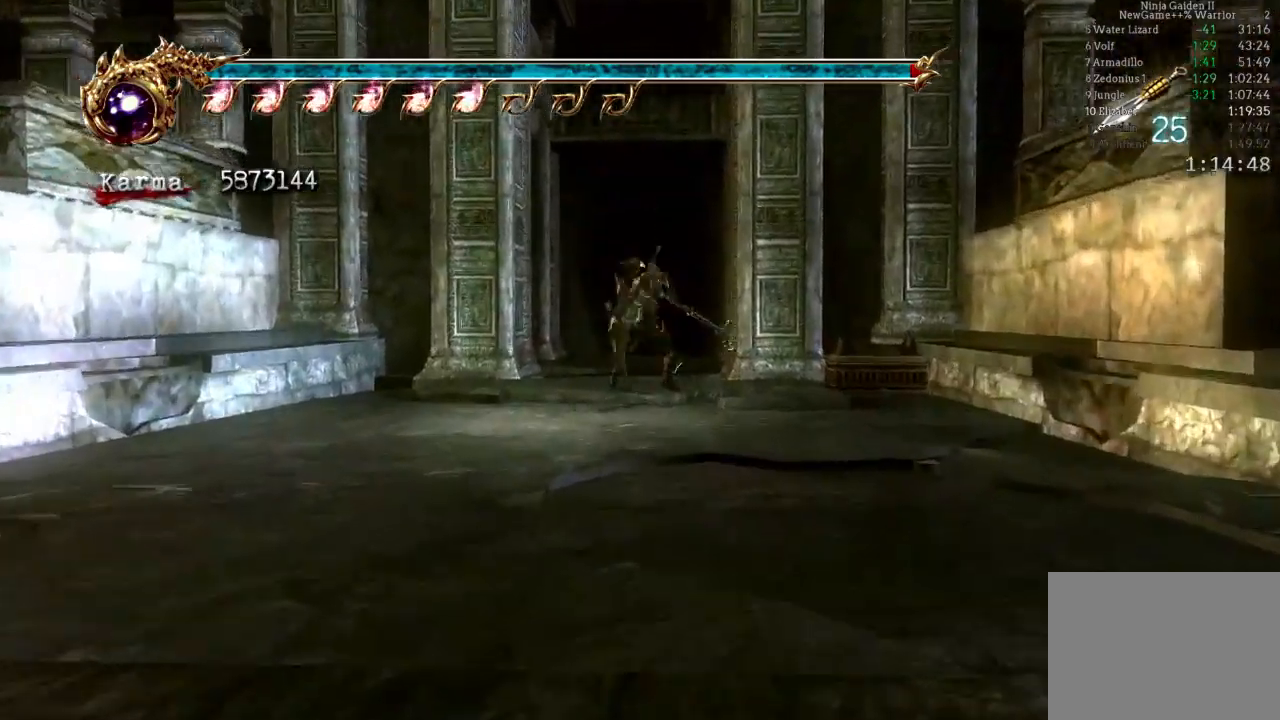
{"buttons": [], "left_stick": "up", "right_stick": "center", "events": [[33, "A", "down"], [183, "A", "up"], [317, "L2", "up"]]}